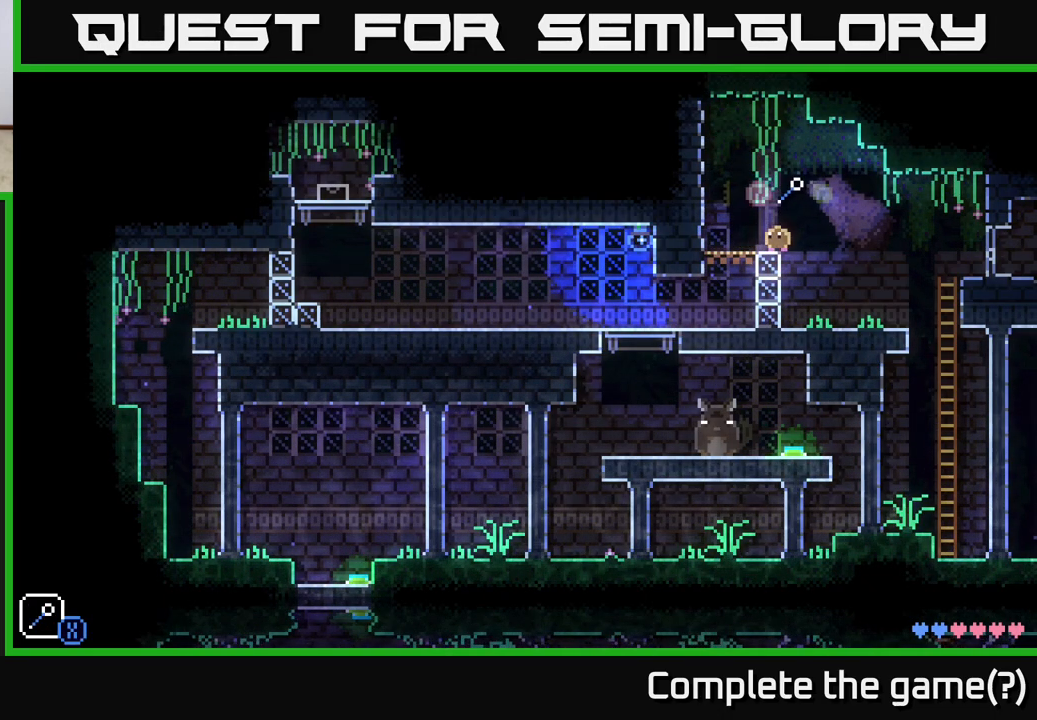
Gameplay with a controller (Xbox layout); each line is a JSON object with the inputs held at the frame after it. "events" lists button and stick changes between this image and that frame as [ms after this image, input, new state], when the widget could be followed in between.
{"buttons": ["A", "X"], "left_stick": "left", "right_stick": "center", "events": [[367, "A", "down"], [400, "X", "down"], [400, "left_stick", "left"]]}
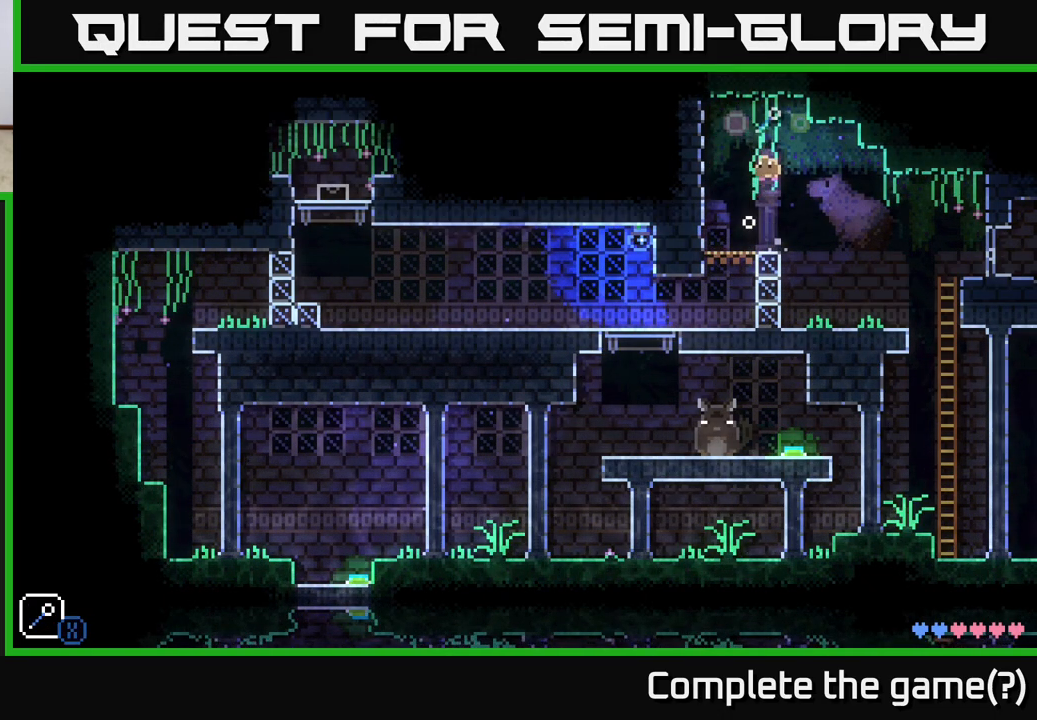
{"buttons": ["A"], "left_stick": "left", "right_stick": "center", "events": [[33, "X", "up"], [117, "A", "up"], [150, "left_stick", "center"], [400, "A", "down"], [417, "left_stick", "left"]]}
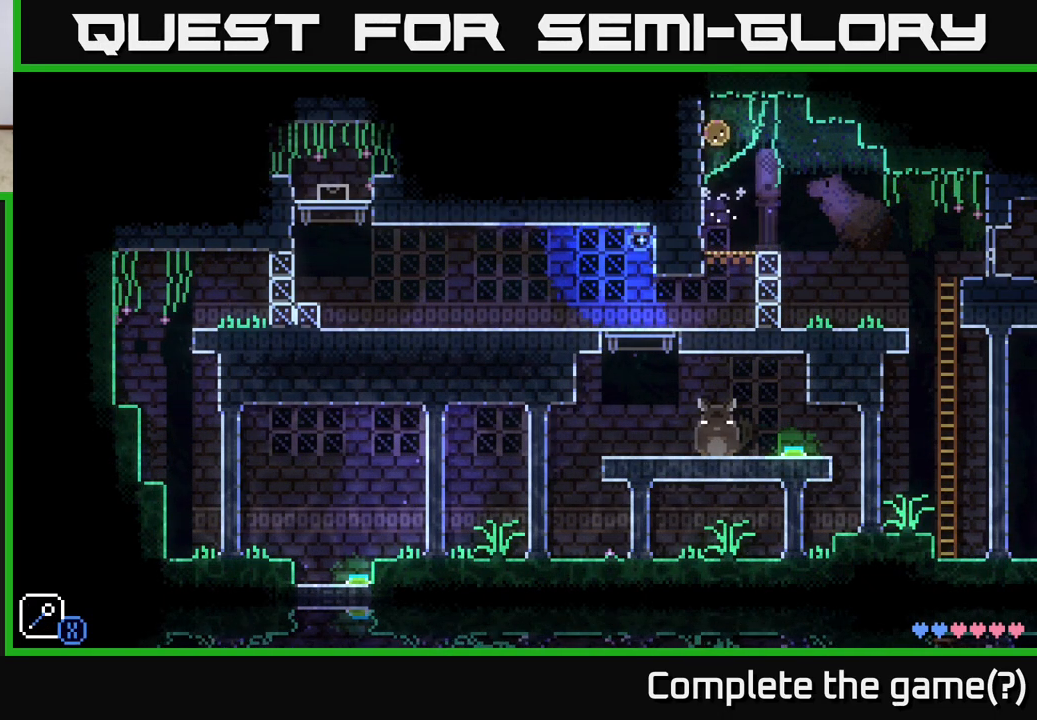
{"buttons": [], "left_stick": "left", "right_stick": "center", "events": [[367, "A", "up"]]}
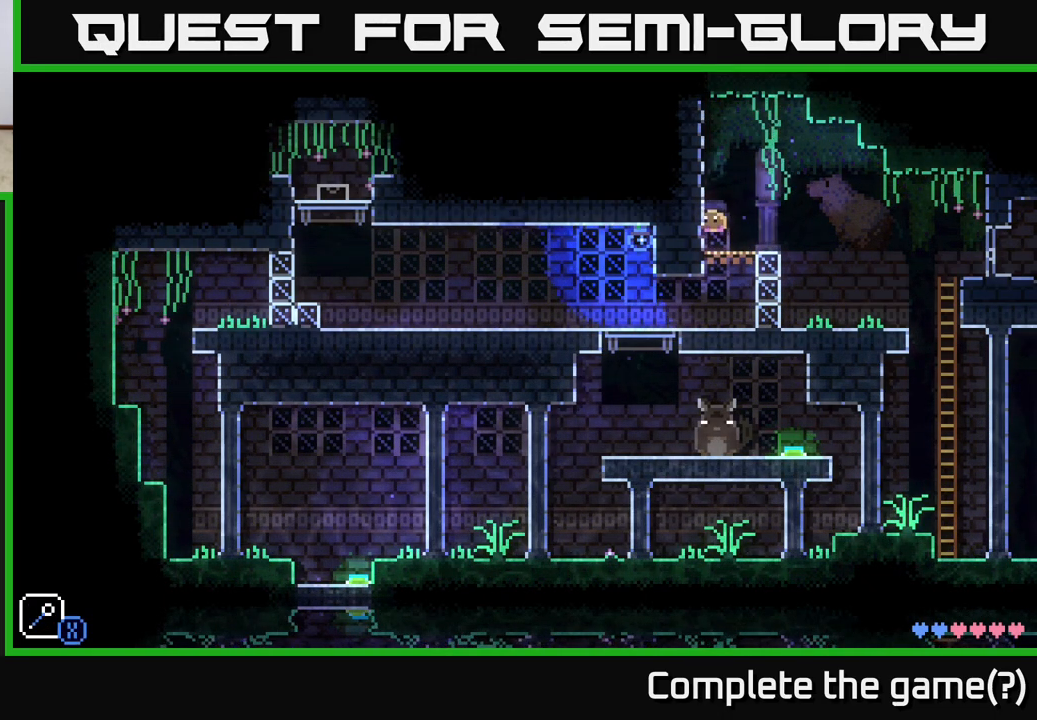
{"buttons": [], "left_stick": "center", "right_stick": "center", "events": [[100, "A", "down"], [283, "X", "down"], [467, "A", "up"], [483, "left_stick", "center"], [500, "X", "up"]]}
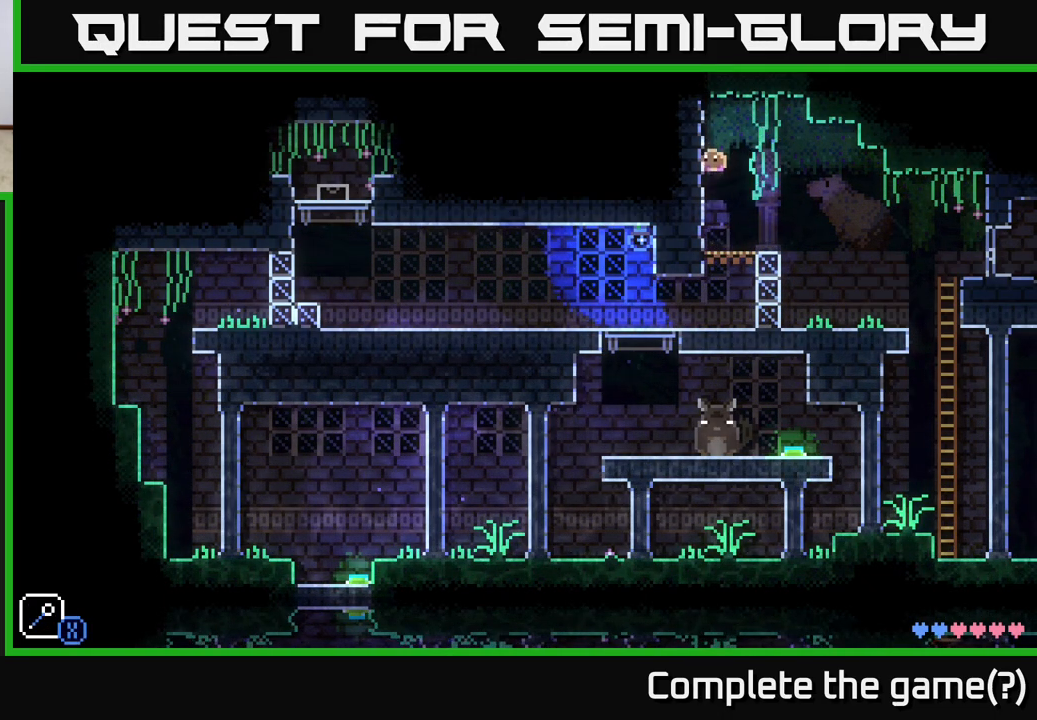
{"buttons": [], "left_stick": "center", "right_stick": "center", "events": []}
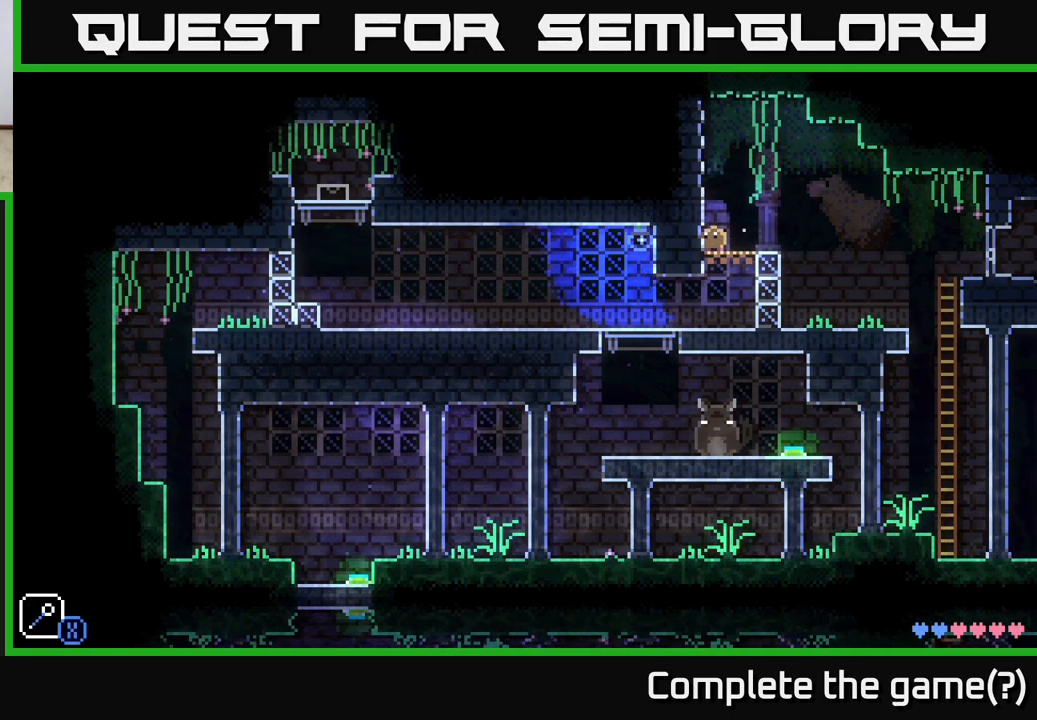
{"buttons": [], "left_stick": "center", "right_stick": "center", "events": [[367, "Y", "down"], [450, "Y", "up"]]}
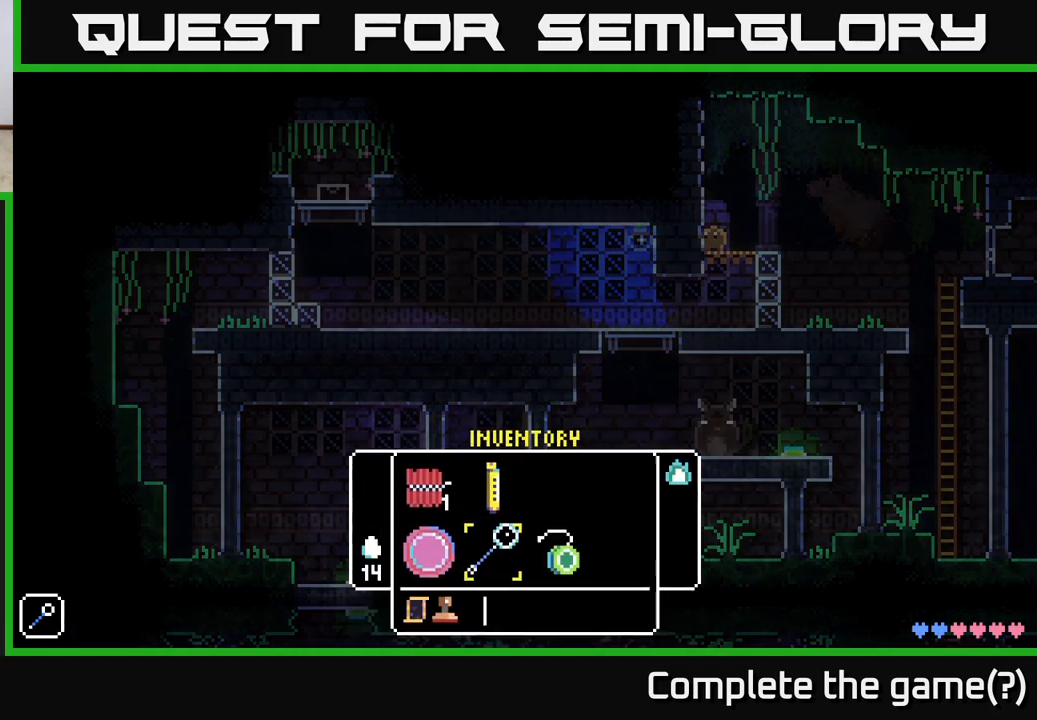
{"buttons": [], "left_stick": "center", "right_stick": "center", "events": []}
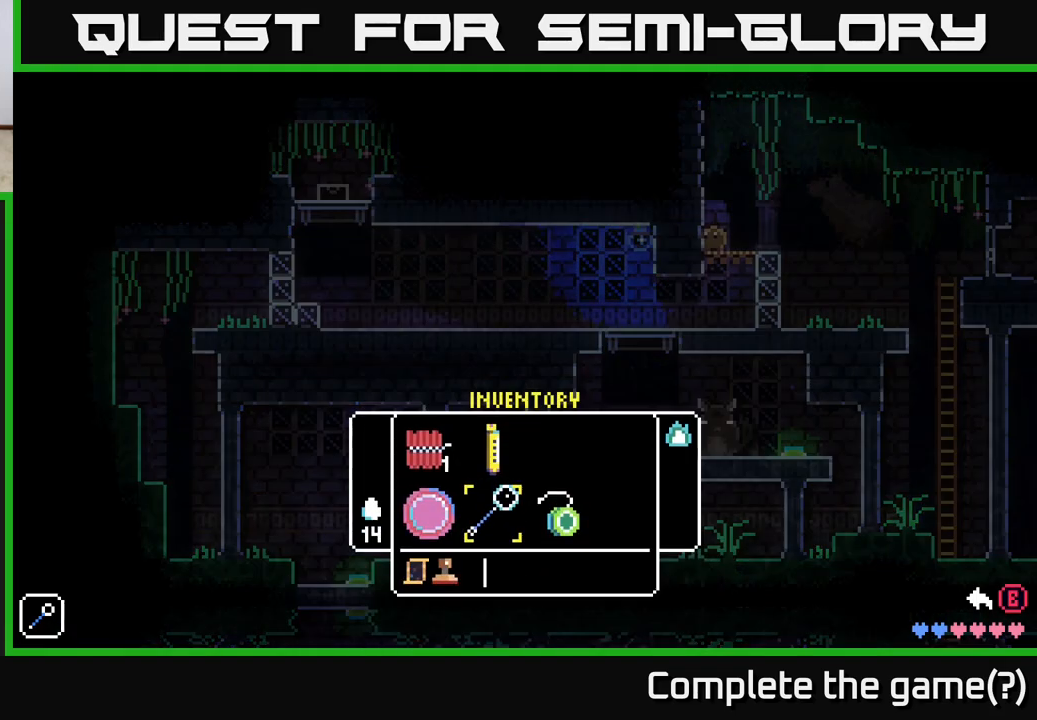
{"buttons": ["SELECT"], "left_stick": "center", "right_stick": "center", "events": [[83, "Y", "down"], [150, "Y", "up"], [367, "SELECT", "down"]]}
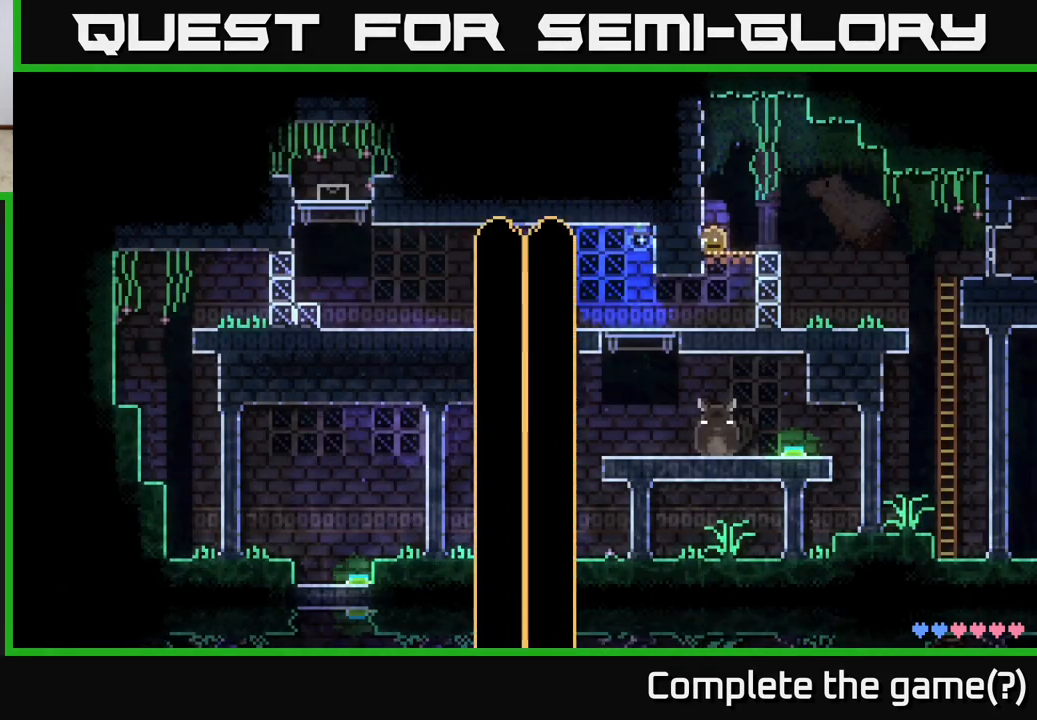
{"buttons": [], "left_stick": "center", "right_stick": "center", "events": [[17, "SELECT", "up"]]}
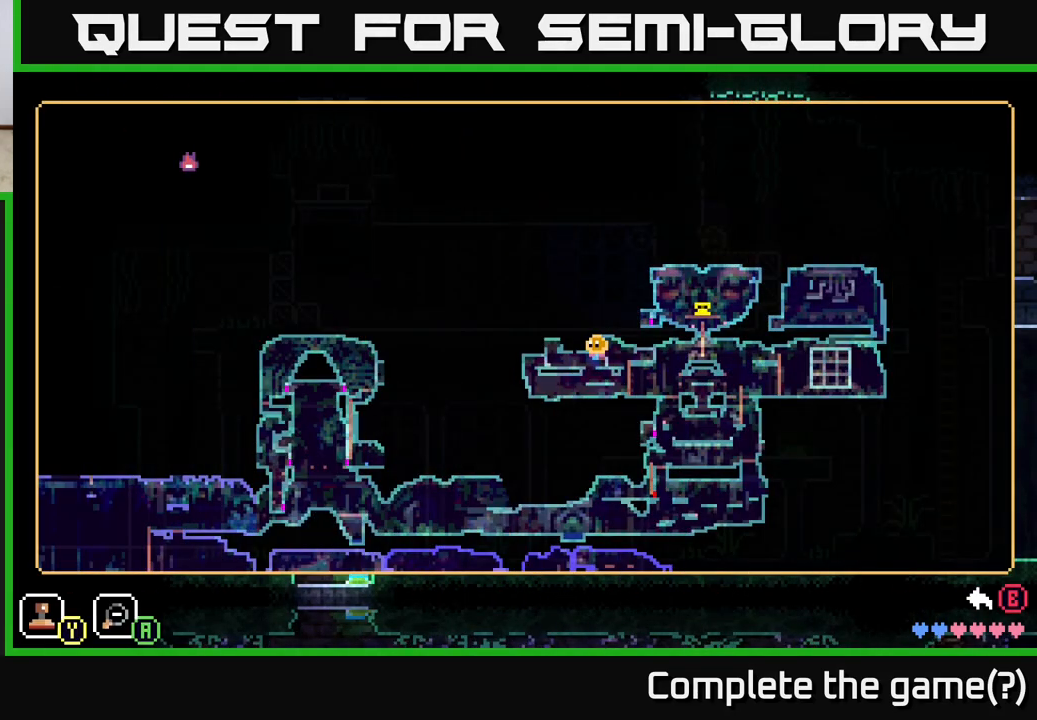
{"buttons": [], "left_stick": "left", "right_stick": "center", "events": [[183, "left_stick", "up-right"], [367, "left_stick", "left"]]}
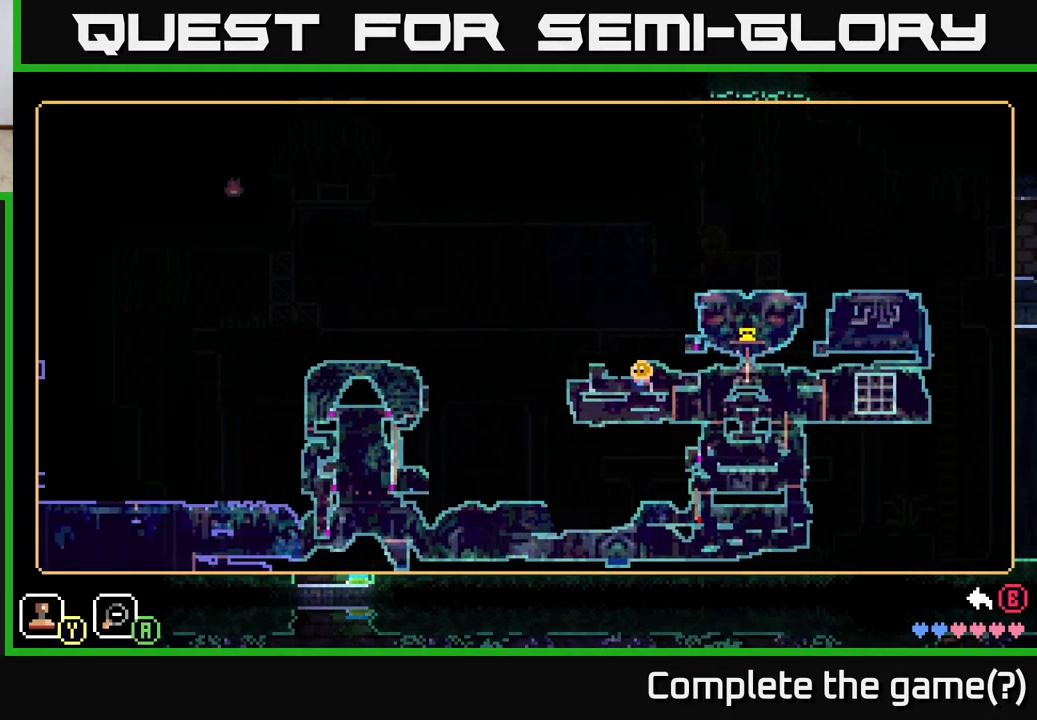
{"buttons": [], "left_stick": "center", "right_stick": "center", "events": [[50, "left_stick", "center"]]}
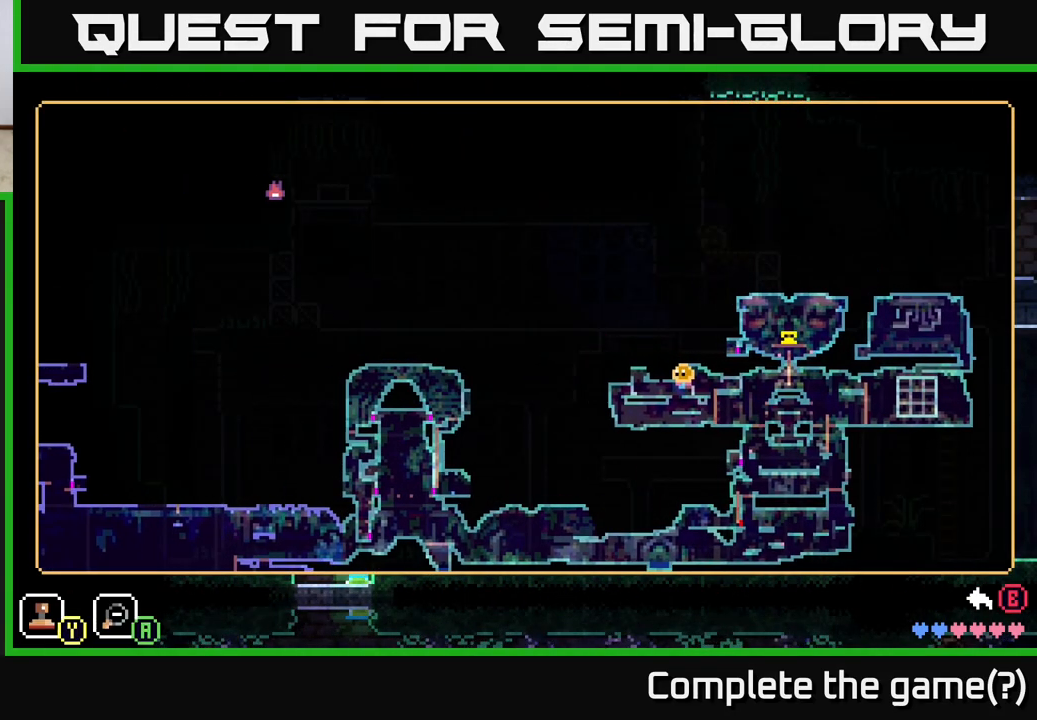
{"buttons": [], "left_stick": "right", "right_stick": "center", "events": [[83, "Y", "down"], [167, "Y", "up"], [233, "left_stick", "right"]]}
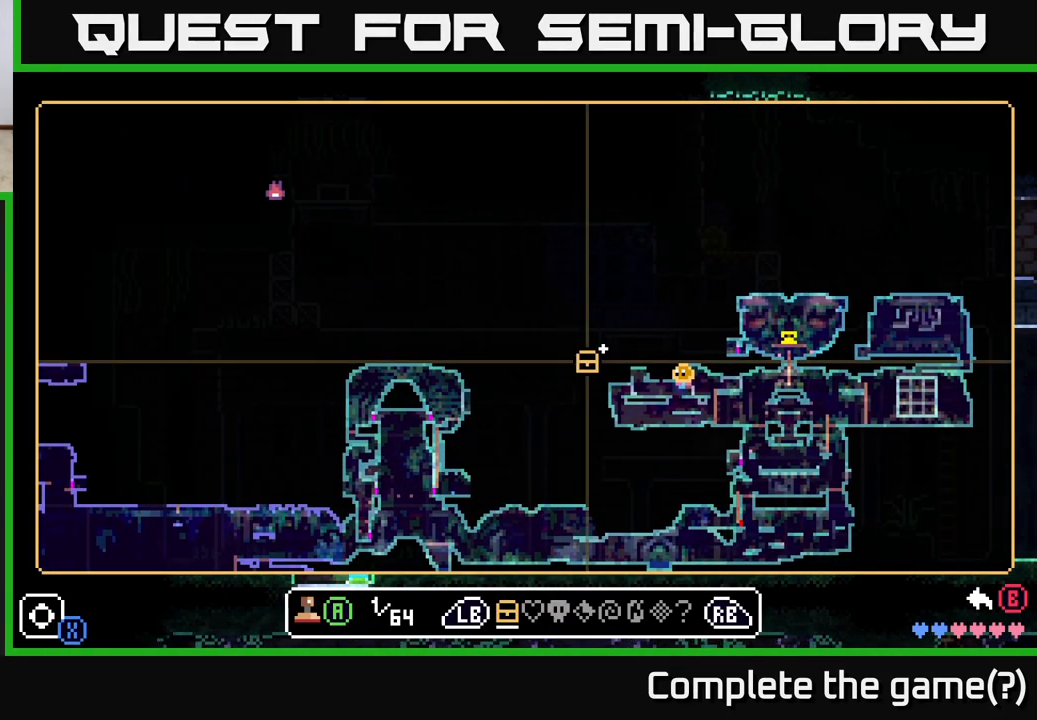
{"buttons": [], "left_stick": "down", "right_stick": "center", "events": [[183, "left_stick", "down"]]}
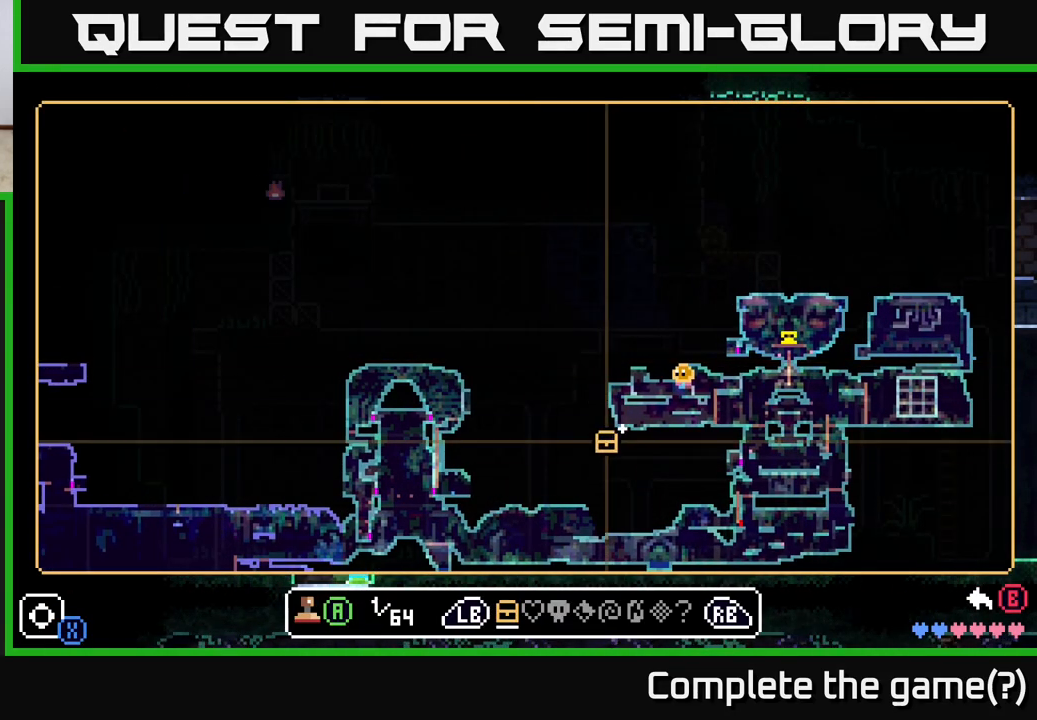
{"buttons": [], "left_stick": "down-left", "right_stick": "center", "events": [[383, "left_stick", "down-left"]]}
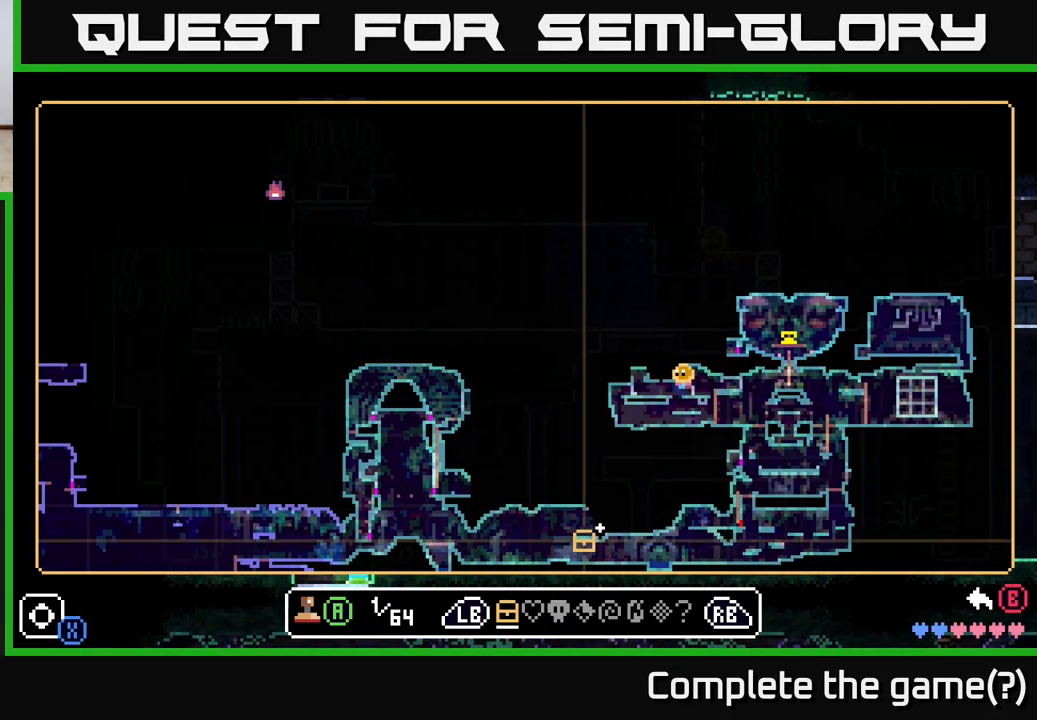
{"buttons": [], "left_stick": "center", "right_stick": "center", "events": [[367, "left_stick", "center"]]}
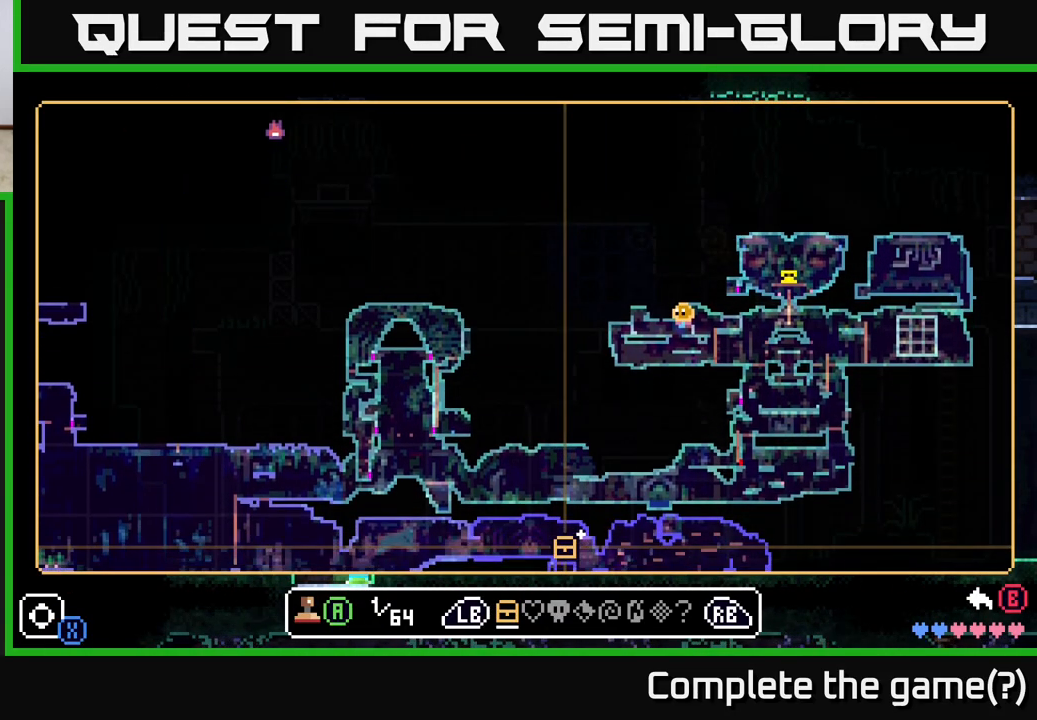
{"buttons": [], "left_stick": "up", "right_stick": "center", "events": [[250, "left_stick", "up"]]}
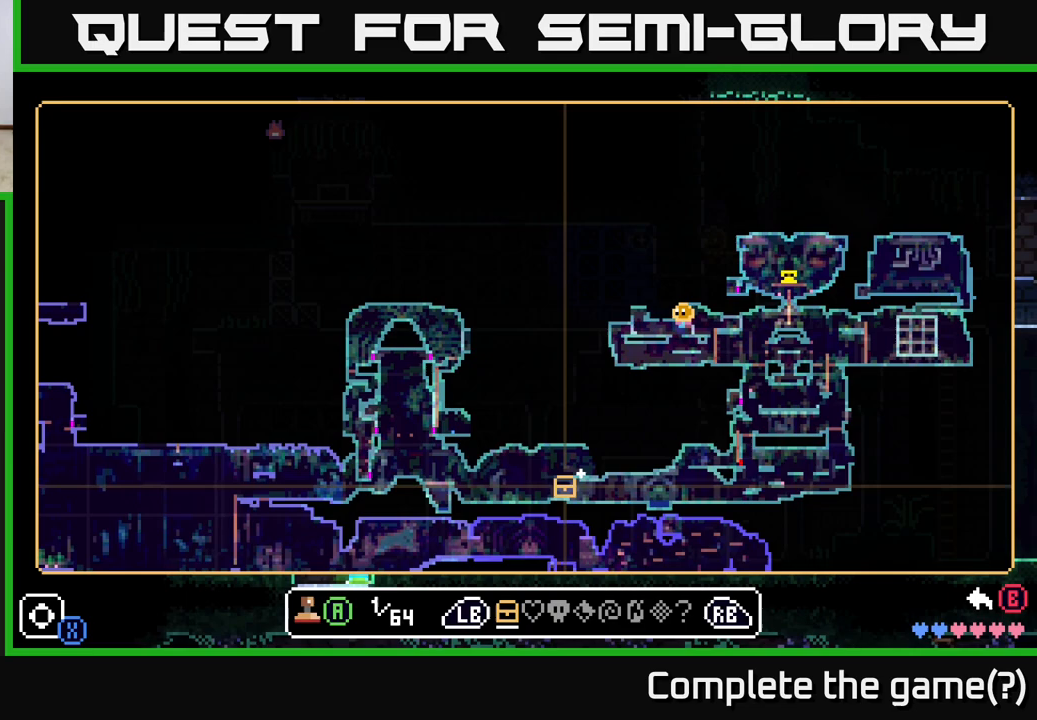
{"buttons": [], "left_stick": "left", "right_stick": "center", "events": [[433, "left_stick", "left"]]}
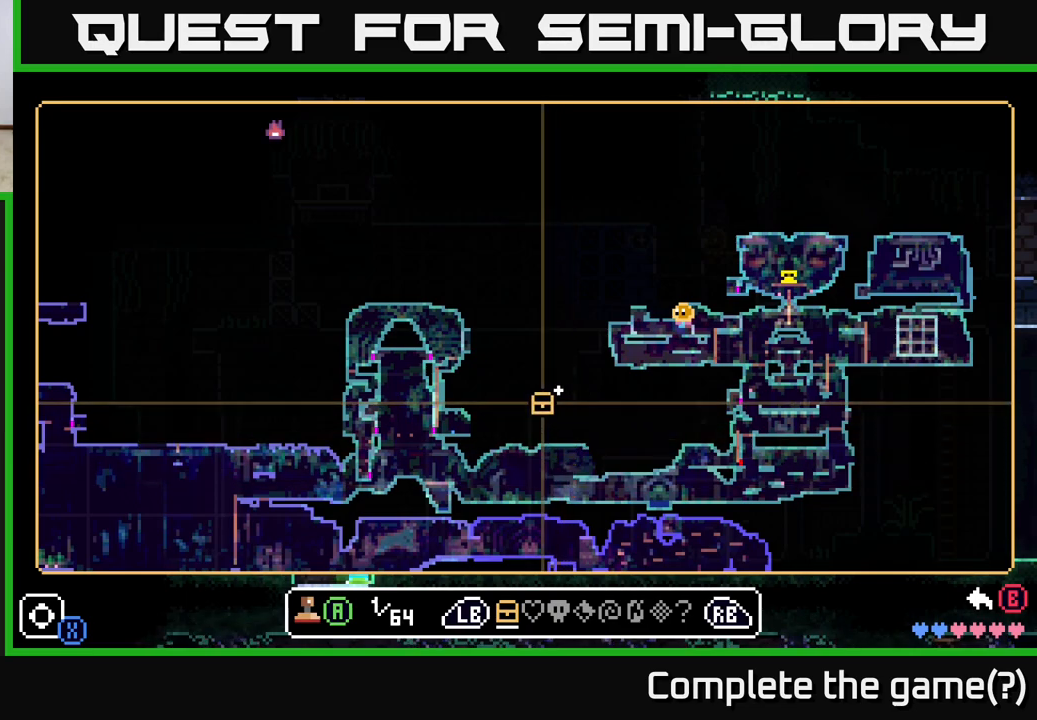
{"buttons": [], "left_stick": "up", "right_stick": "center", "events": [[300, "left_stick", "up"]]}
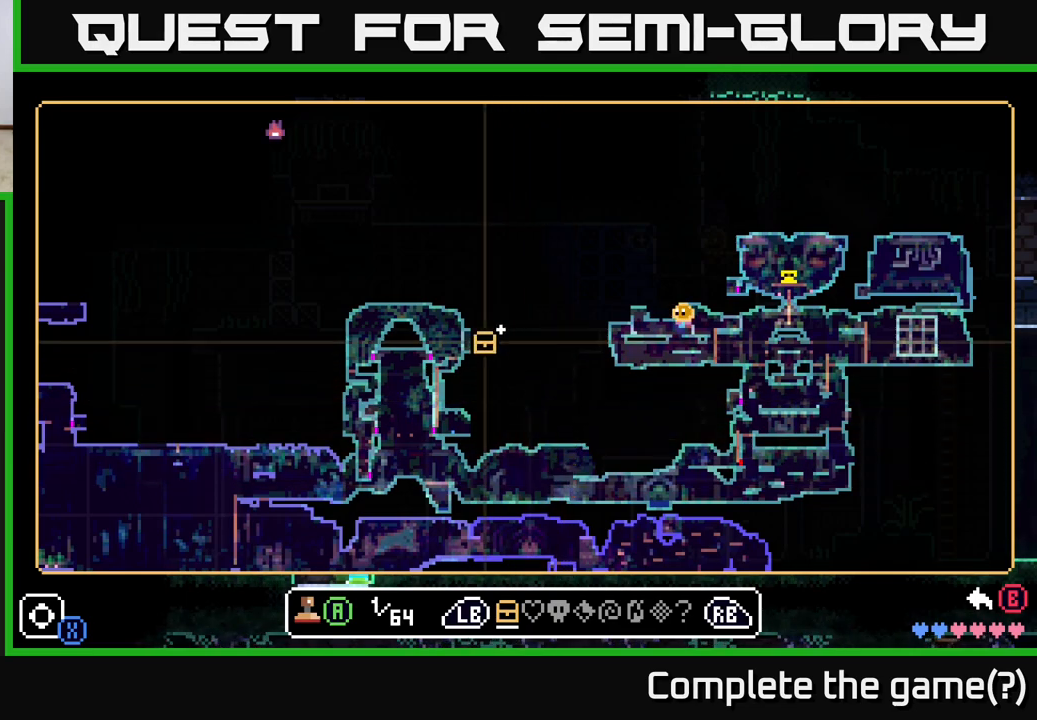
{"buttons": [], "left_stick": "down-left", "right_stick": "center", "events": [[50, "left_stick", "up-right"], [367, "left_stick", "up-left"], [467, "left_stick", "down-left"]]}
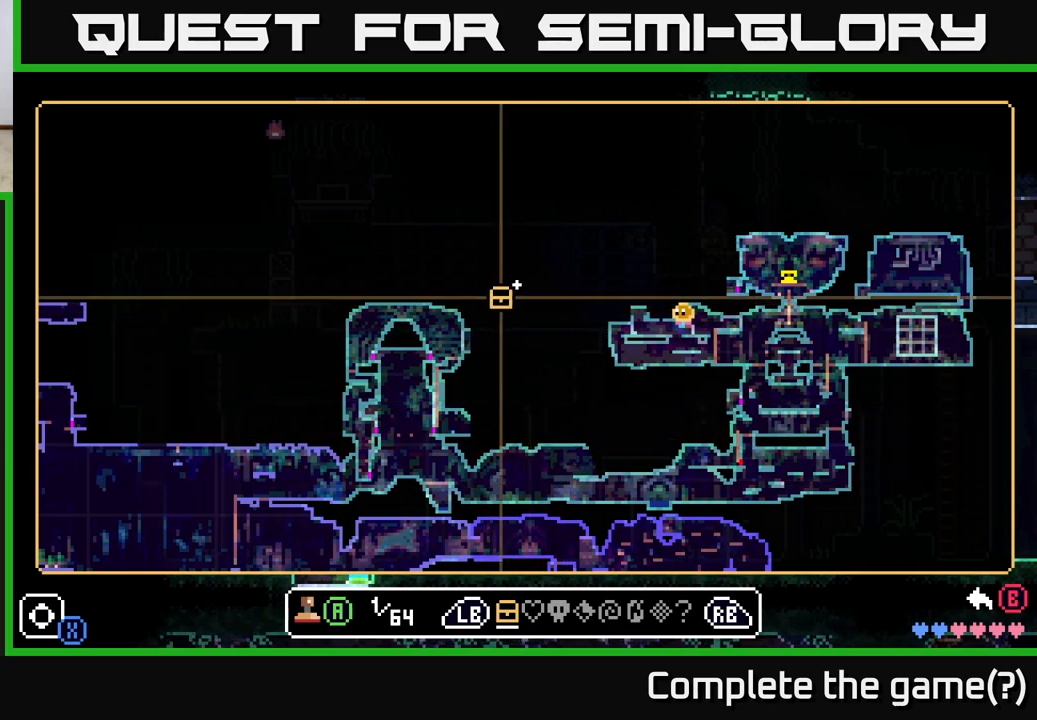
{"buttons": [], "left_stick": "right", "right_stick": "center", "events": [[83, "left_stick", "right"], [283, "left_stick", "up-right"], [483, "left_stick", "right"]]}
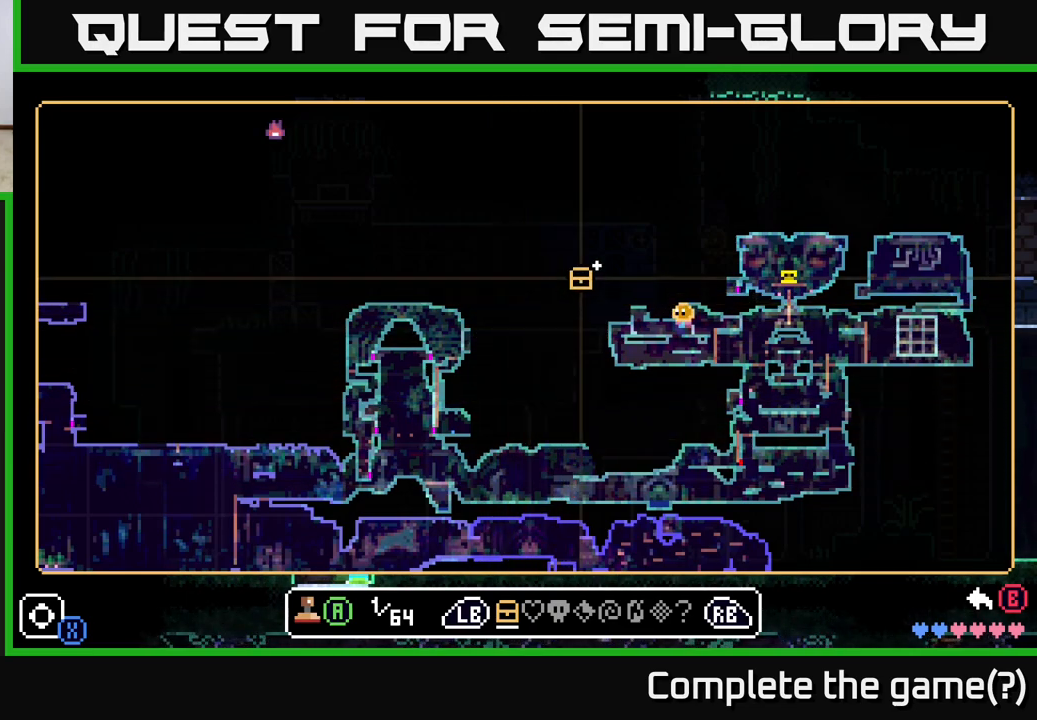
{"buttons": [], "left_stick": "down", "right_stick": "center", "events": [[17, "left_stick", "down-right"], [200, "left_stick", "up"], [383, "left_stick", "down"]]}
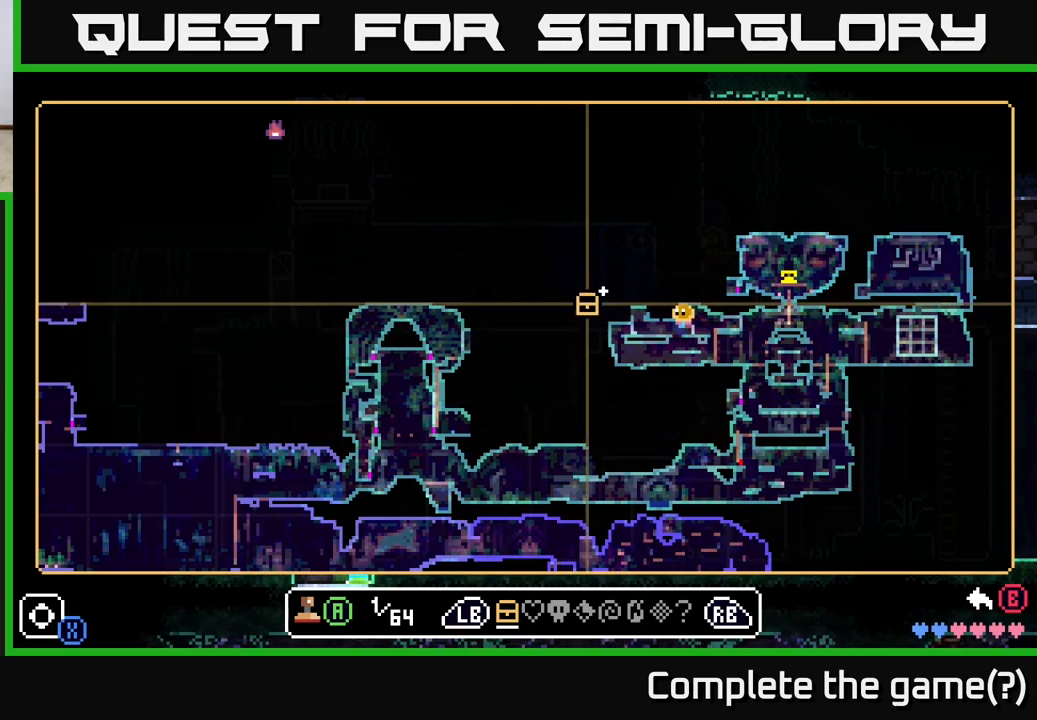
{"buttons": [], "left_stick": "down-left", "right_stick": "center", "events": [[50, "left_stick", "down-left"], [317, "left_stick", "down"], [483, "left_stick", "down-left"]]}
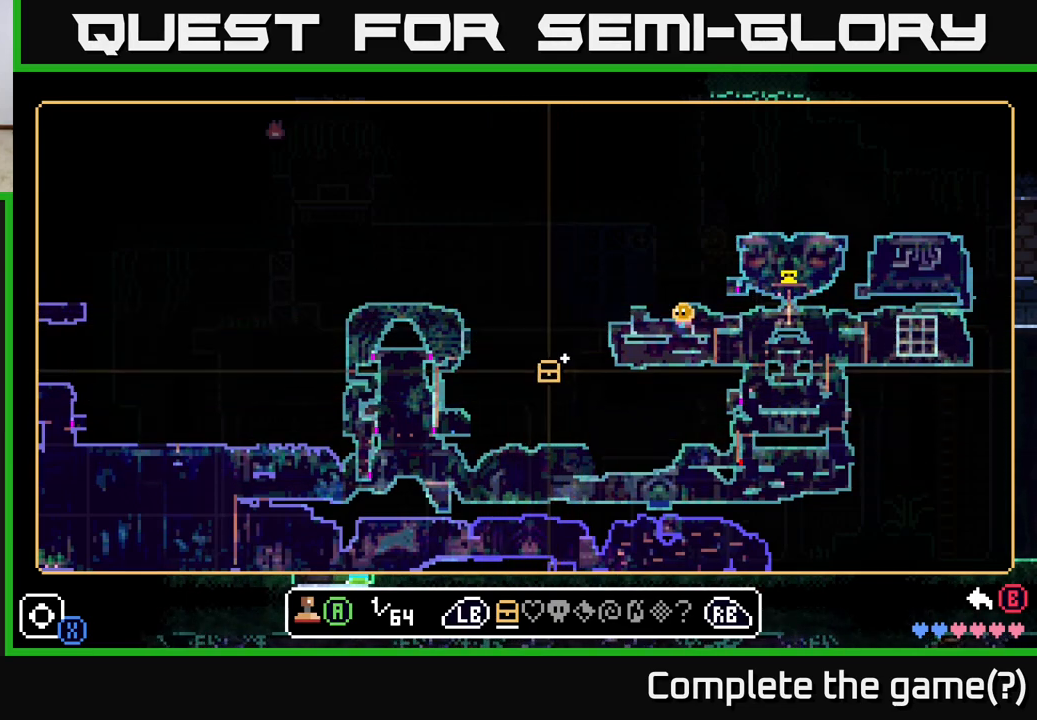
{"buttons": [], "left_stick": "down", "right_stick": "center", "events": [[283, "left_stick", "center"], [500, "left_stick", "down"]]}
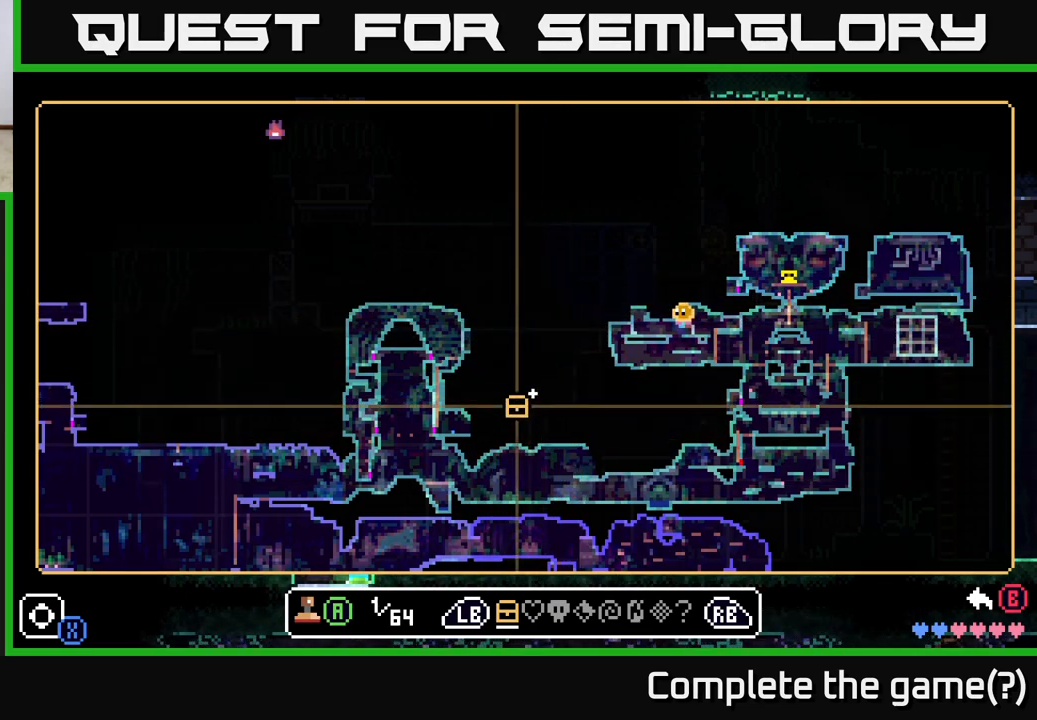
{"buttons": [], "left_stick": "up-right", "right_stick": "center", "events": [[250, "left_stick", "center"], [483, "left_stick", "up-right"]]}
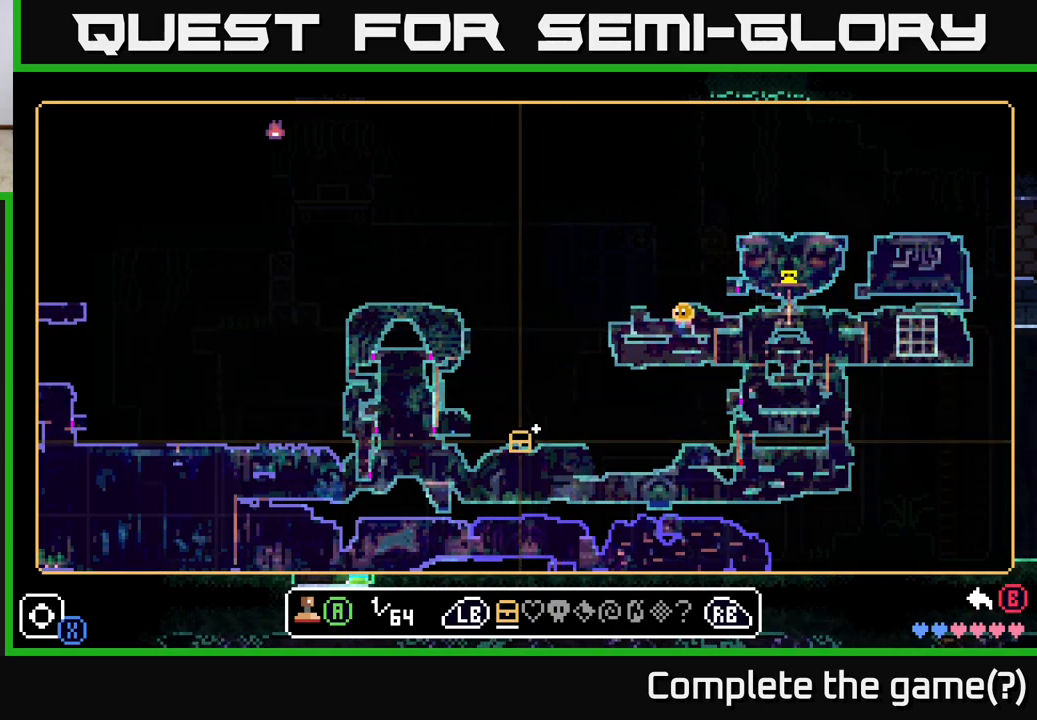
{"buttons": ["R1"], "left_stick": "up-right", "right_stick": "center", "events": [[267, "R1", "down"], [367, "R1", "up"], [500, "R1", "down"]]}
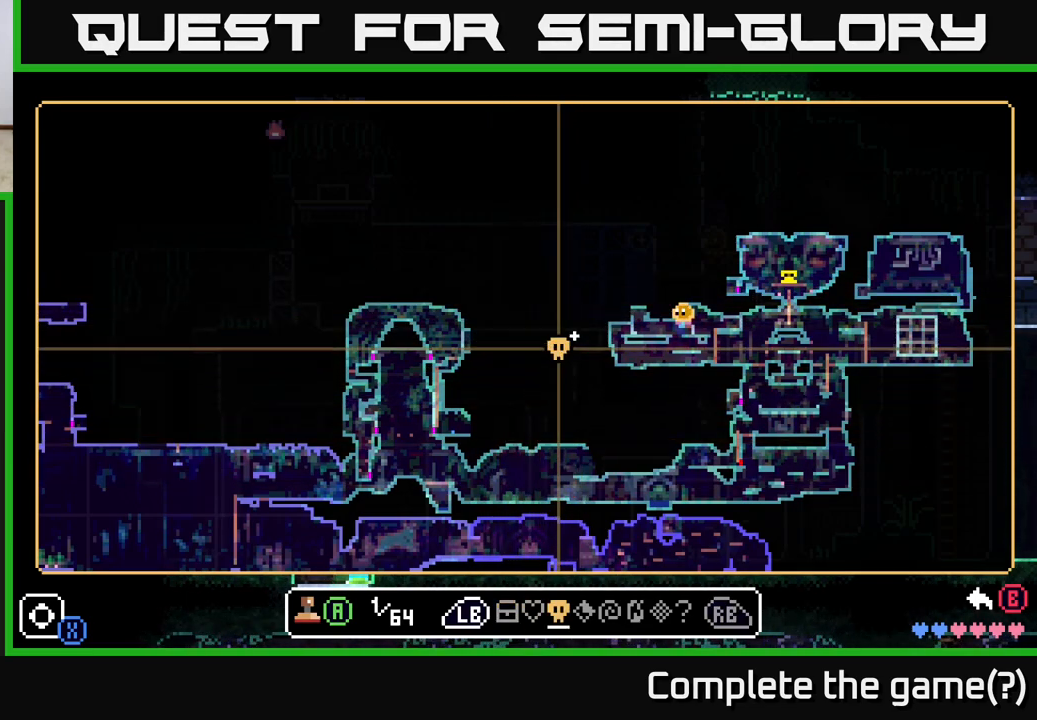
{"buttons": [], "left_stick": "down-right", "right_stick": "center", "events": [[50, "R1", "up"], [150, "R1", "down"], [200, "R1", "up"], [283, "R1", "down"], [333, "R1", "up"], [350, "left_stick", "down-right"], [417, "R1", "down"], [467, "R1", "up"]]}
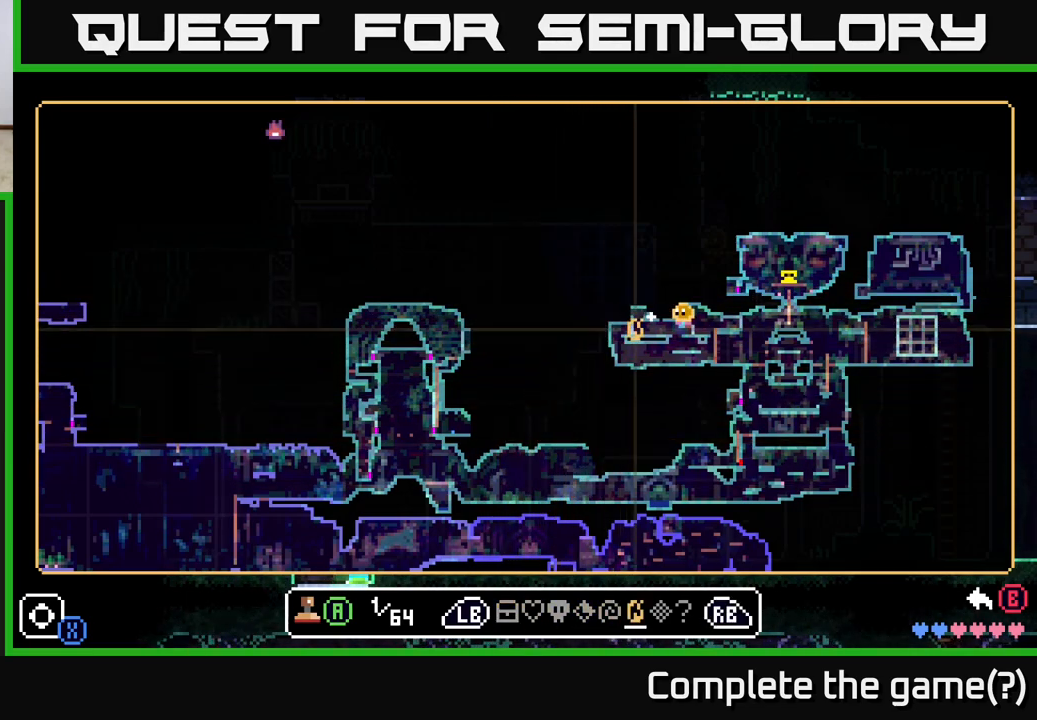
{"buttons": [], "left_stick": "right", "right_stick": "center", "events": [[17, "left_stick", "center"], [50, "R1", "down"], [117, "R1", "up"], [200, "R1", "down"], [267, "R1", "up"], [450, "left_stick", "right"]]}
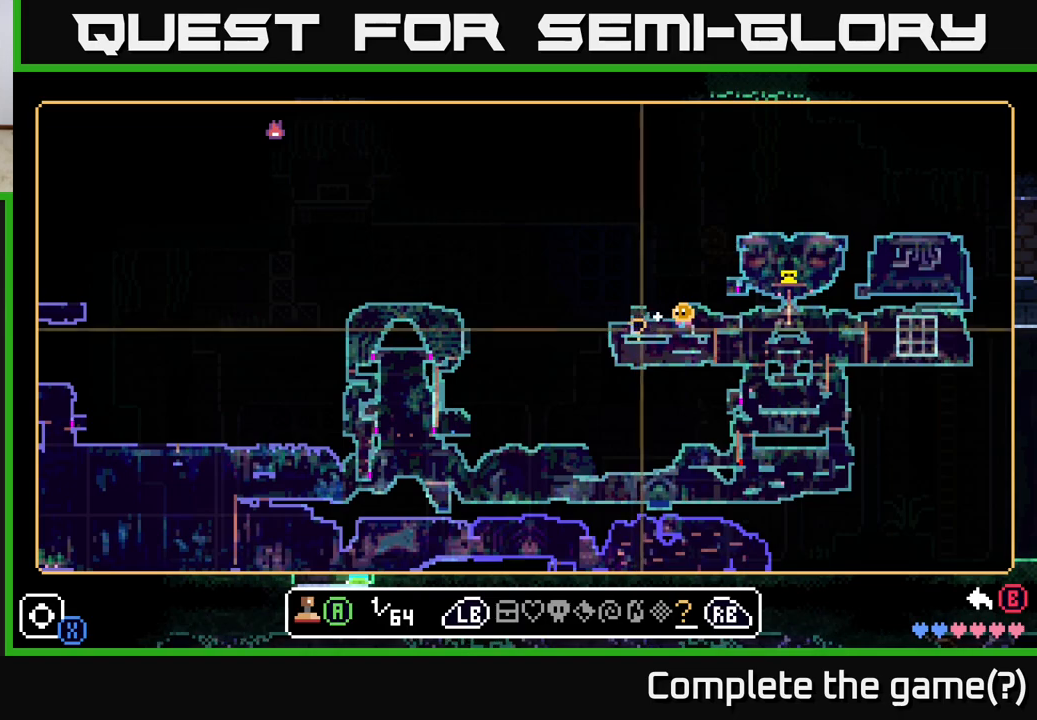
{"buttons": [], "left_stick": "down-left", "right_stick": "center", "events": [[100, "left_stick", "up"], [217, "left_stick", "center"], [433, "left_stick", "down-left"]]}
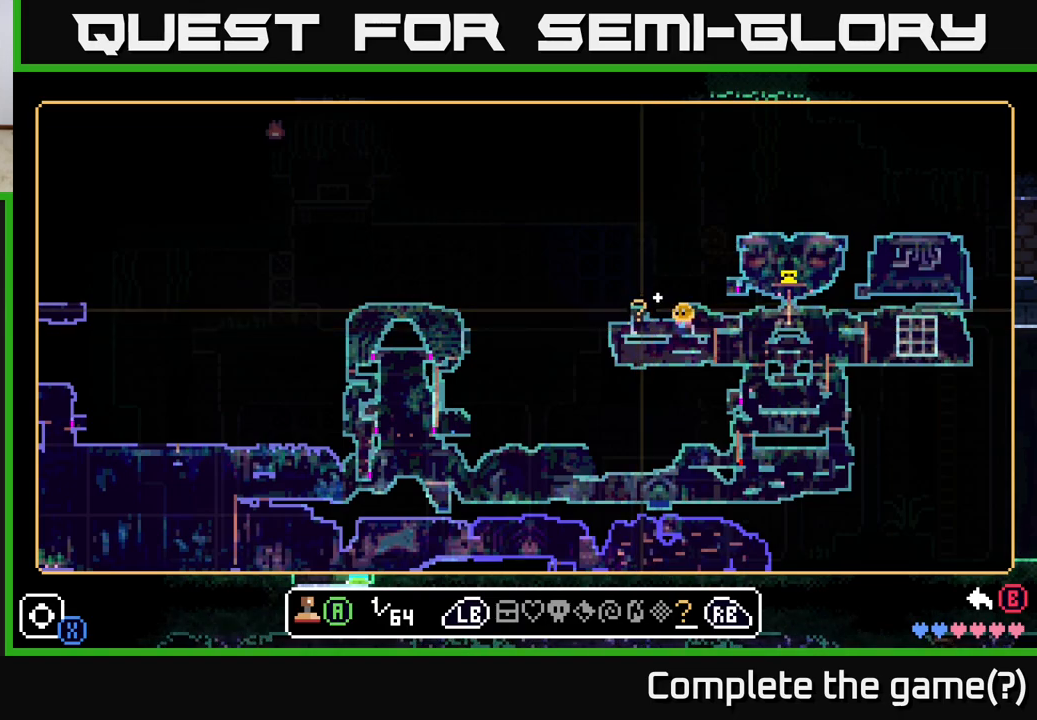
{"buttons": [], "left_stick": "center", "right_stick": "center", "events": [[50, "left_stick", "center"], [267, "A", "down"], [350, "A", "up"]]}
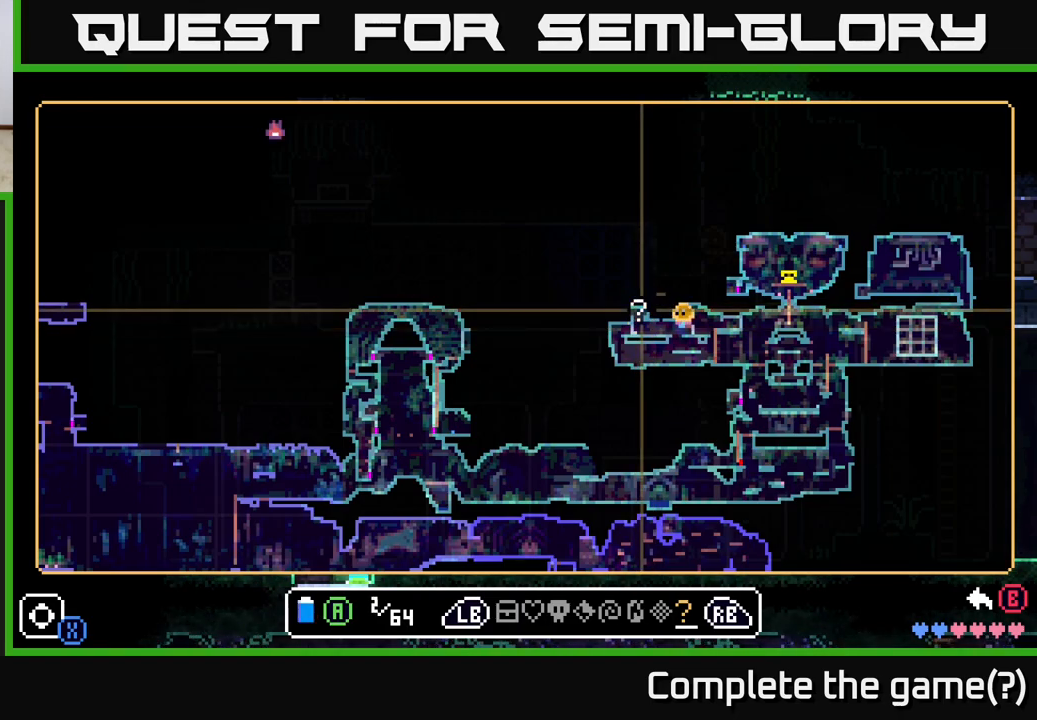
{"buttons": [], "left_stick": "center", "right_stick": "center", "events": [[167, "B", "down"], [233, "B", "up"]]}